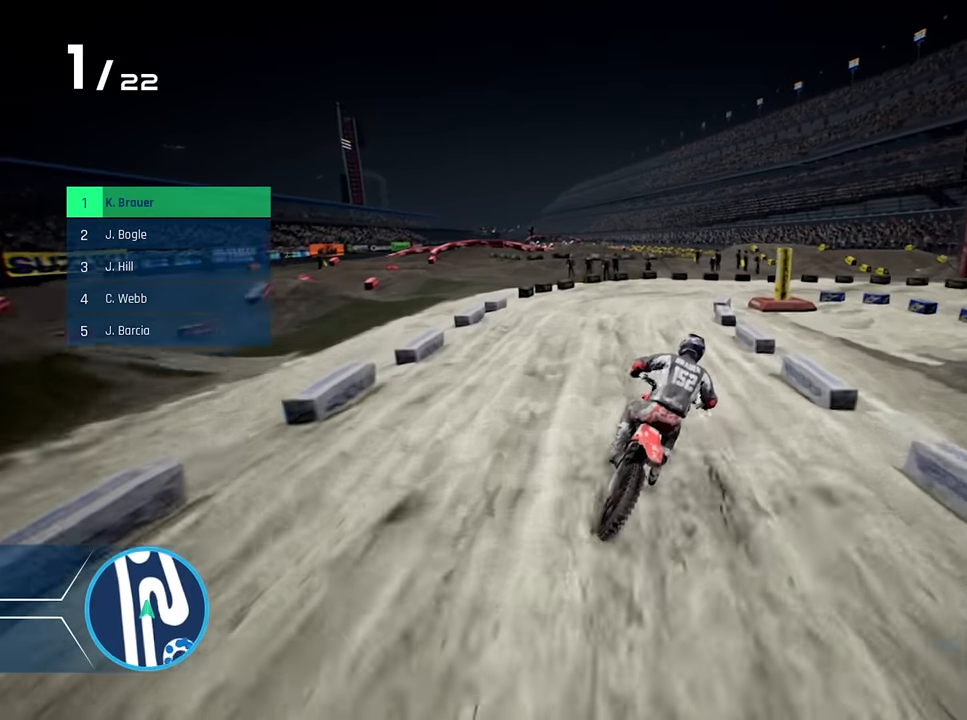
Gameplay with a controller (Xbox layout); each line is a JSON object with the inputs held at the frame after it. "events" lists button and stick changes between this image and that frame as [ms after this image, input, new state], when the widget could be followed in between.
{"buttons": ["L2"], "left_stick": "right", "right_stick": "center", "events": [[17, "L2", "down"], [17, "X", "up"]]}
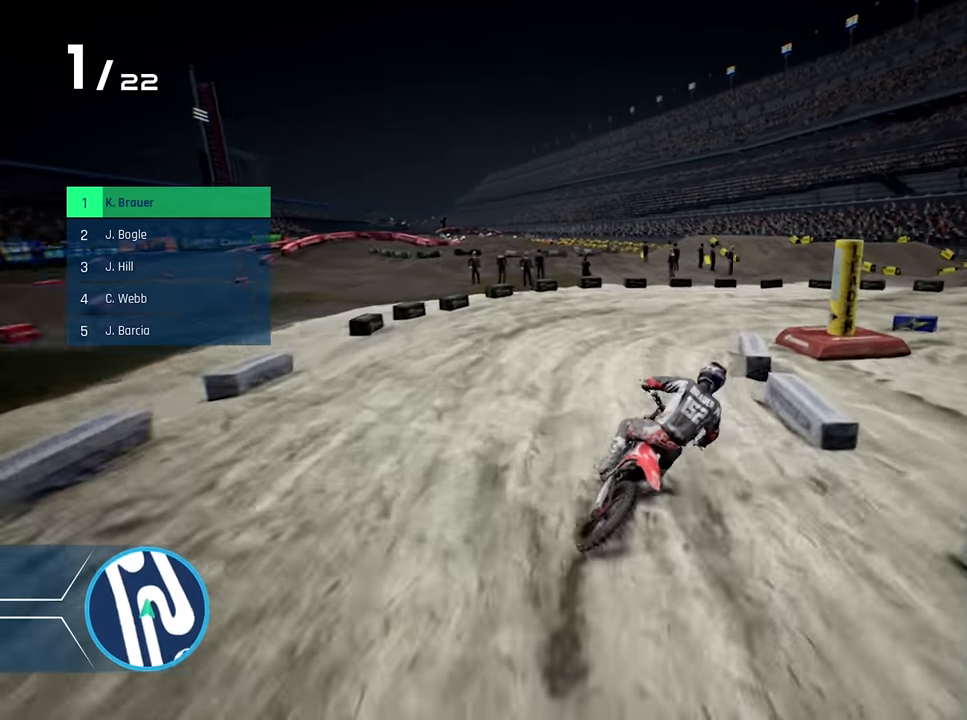
{"buttons": ["L2", "R1"], "left_stick": "right", "right_stick": "center", "events": [[133, "L2", "up"], [217, "L2", "down"], [450, "R1", "down"]]}
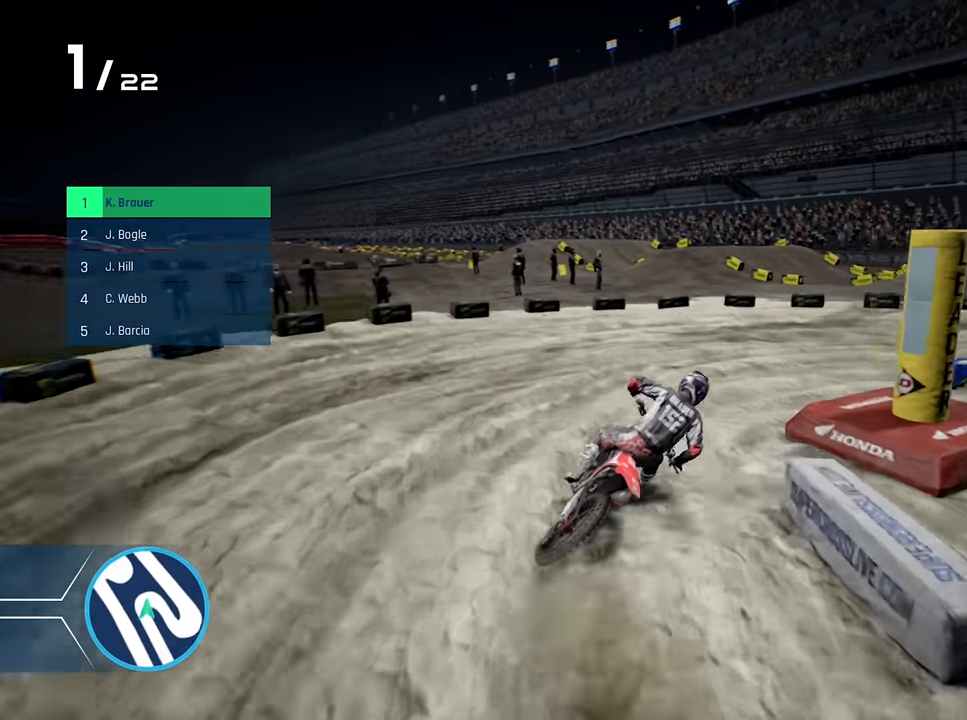
{"buttons": ["R2"], "left_stick": "right", "right_stick": "center", "events": [[150, "L2", "up"], [150, "R1", "up"], [383, "R2", "down"]]}
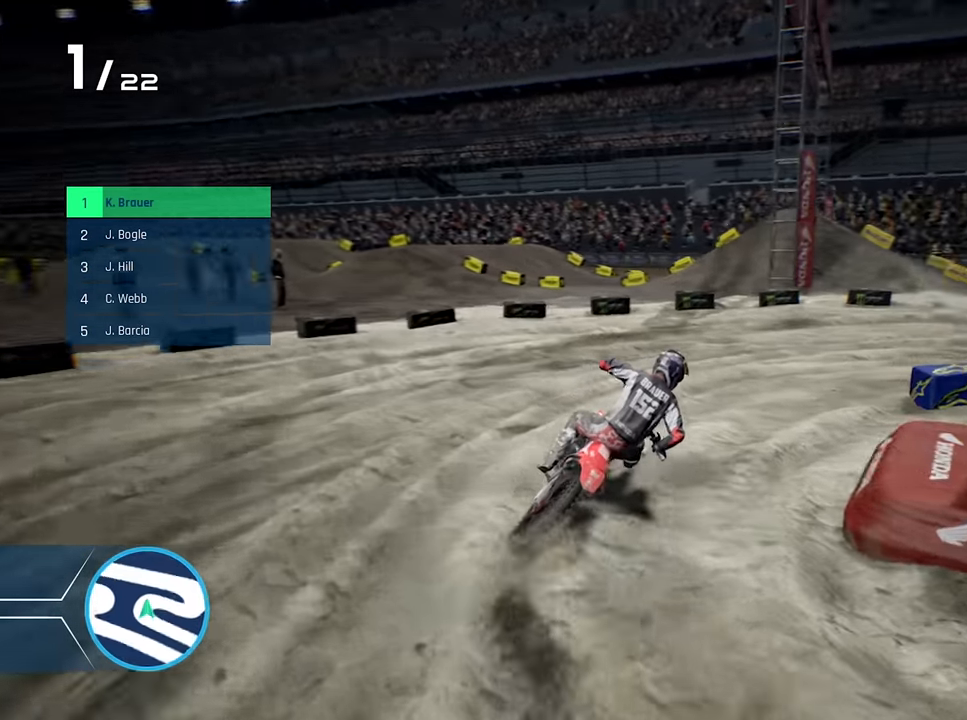
{"buttons": [], "left_stick": "right", "right_stick": "center", "events": [[83, "R2", "up"], [183, "R2", "down"], [433, "R2", "up"]]}
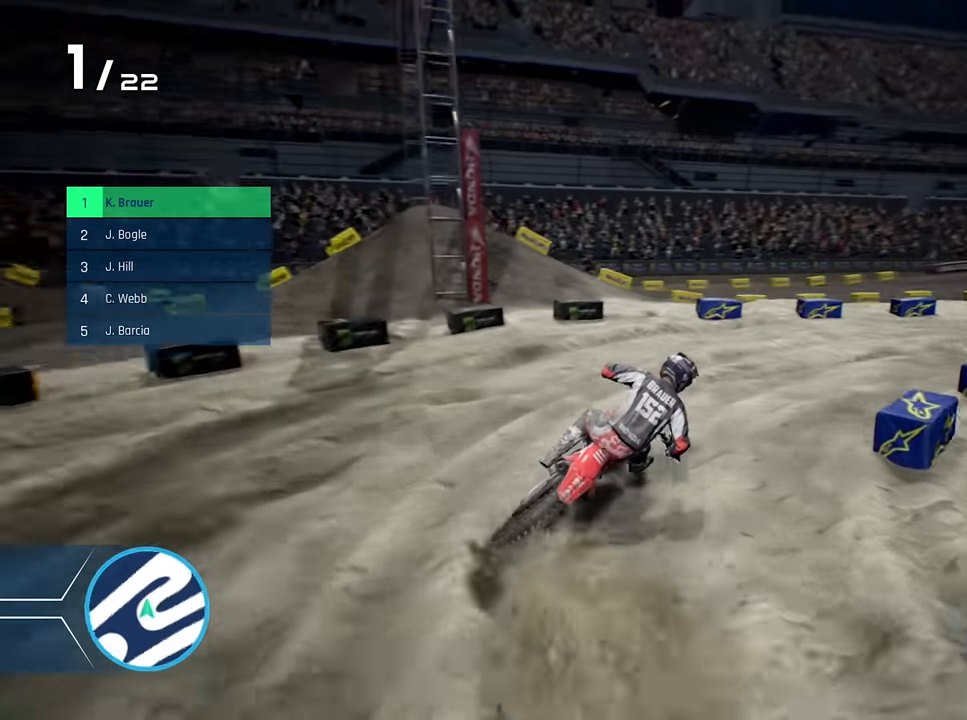
{"buttons": ["R2"], "left_stick": "right", "right_stick": "center", "events": [[150, "R2", "down"], [250, "left_stick", "center"], [333, "left_stick", "right"]]}
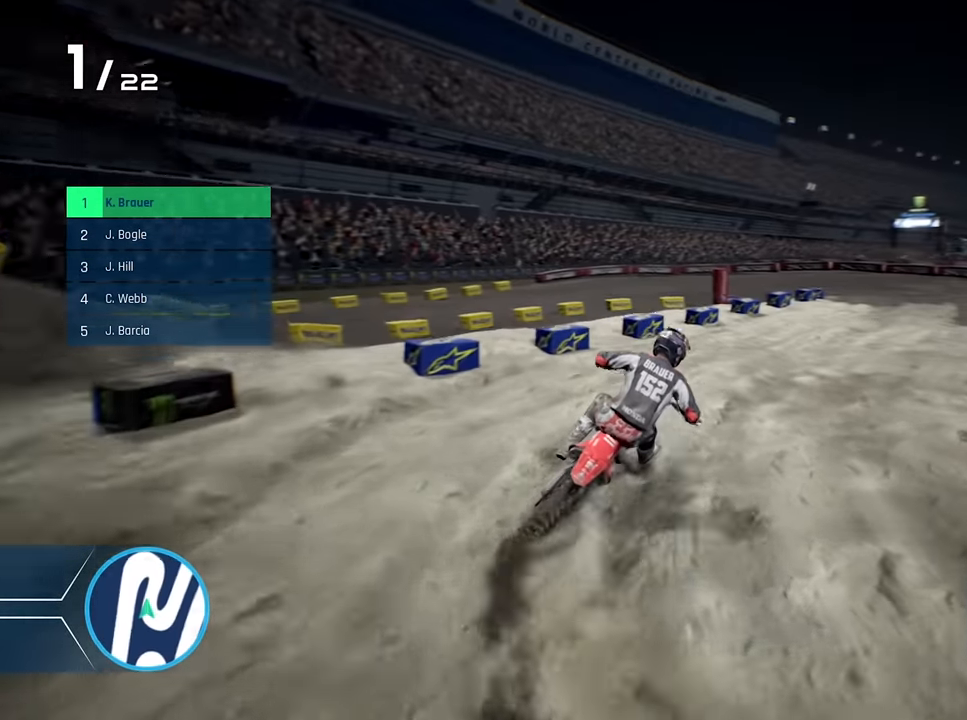
{"buttons": ["R2"], "left_stick": "right", "right_stick": "center", "events": [[50, "left_stick", "center"], [117, "left_stick", "right"], [317, "left_stick", "center"], [400, "left_stick", "right"]]}
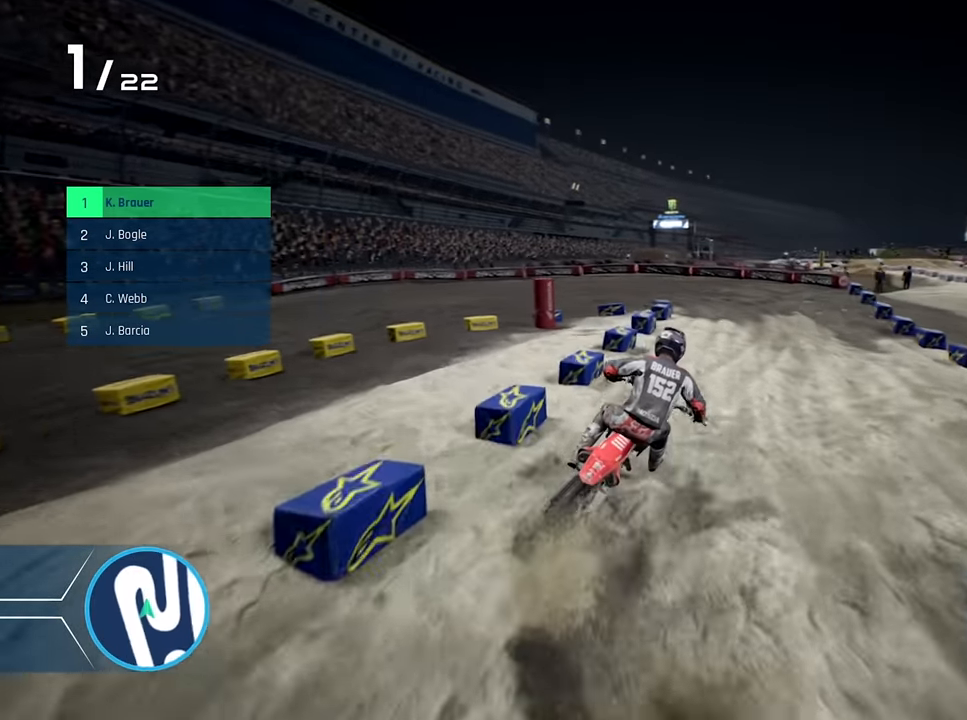
{"buttons": ["R2"], "left_stick": "left", "right_stick": "center", "events": [[33, "left_stick", "center"], [450, "left_stick", "left"]]}
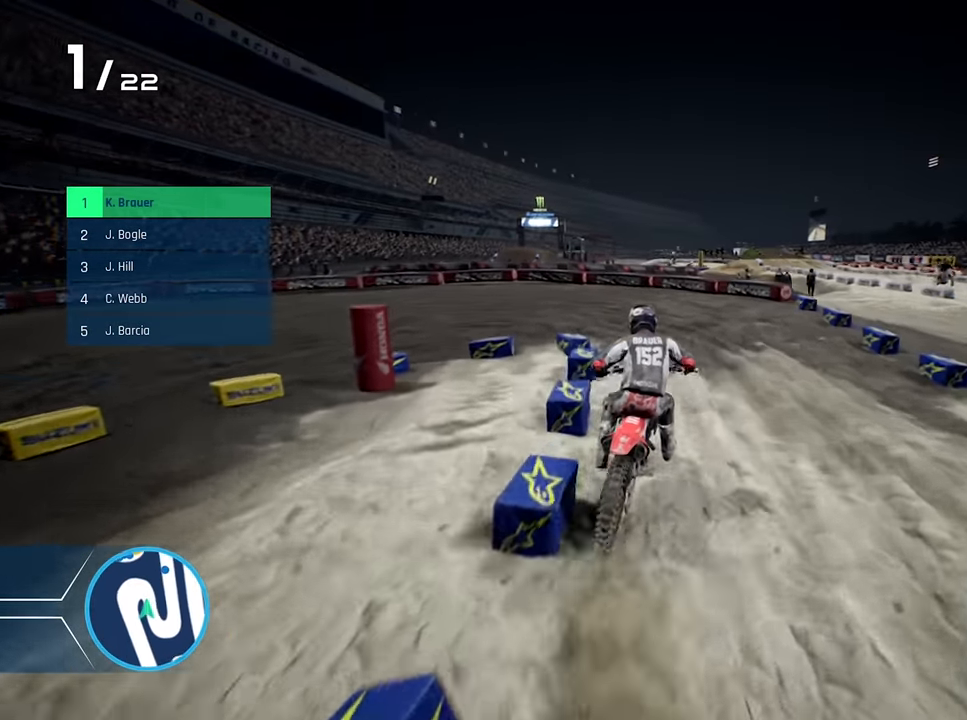
{"buttons": ["L2", "R1"], "left_stick": "left", "right_stick": "center", "events": [[200, "R2", "up"], [433, "L2", "down"], [467, "R1", "down"]]}
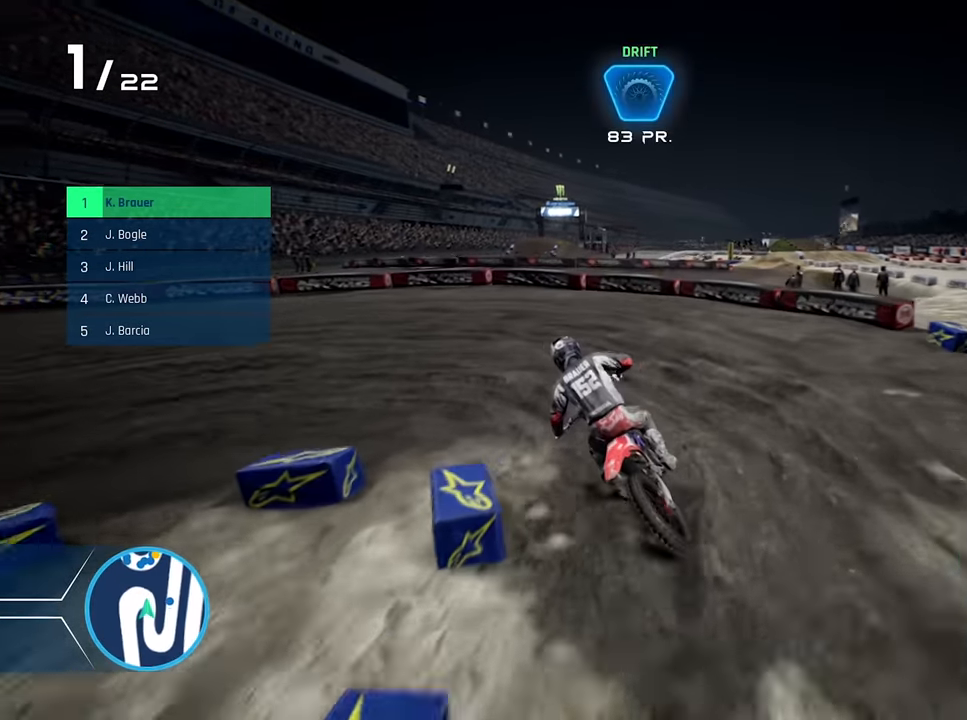
{"buttons": ["R1"], "left_stick": "left", "right_stick": "center", "events": [[384, "L2", "up"]]}
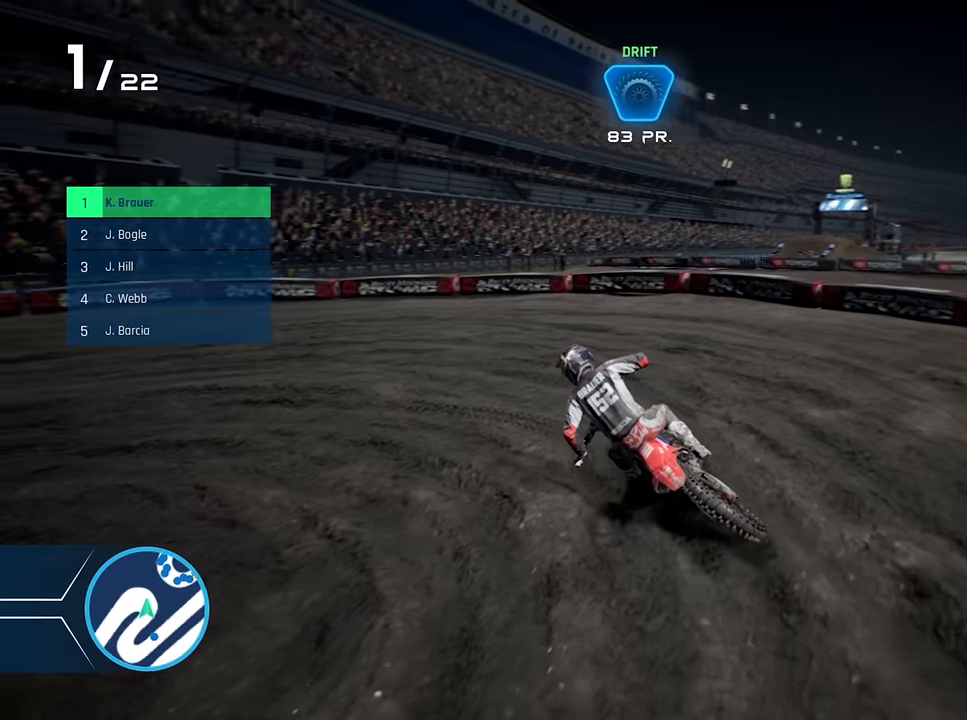
{"buttons": ["R2"], "left_stick": "left", "right_stick": "center", "events": [[17, "R1", "up"], [434, "R2", "down"]]}
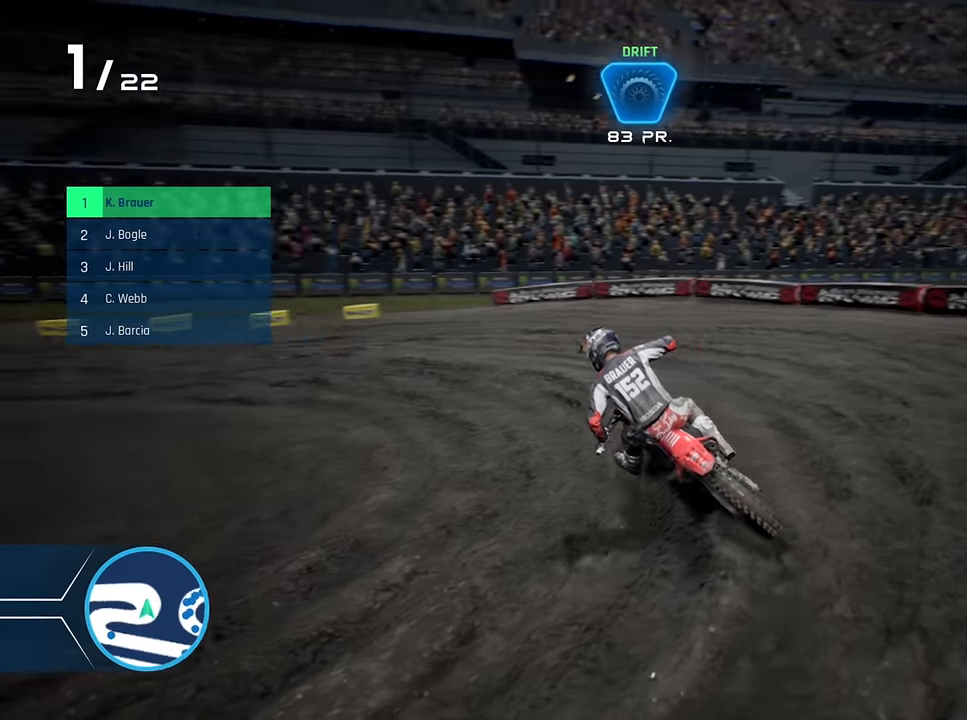
{"buttons": ["R2"], "left_stick": "center", "right_stick": "center", "events": [[434, "left_stick", "center"]]}
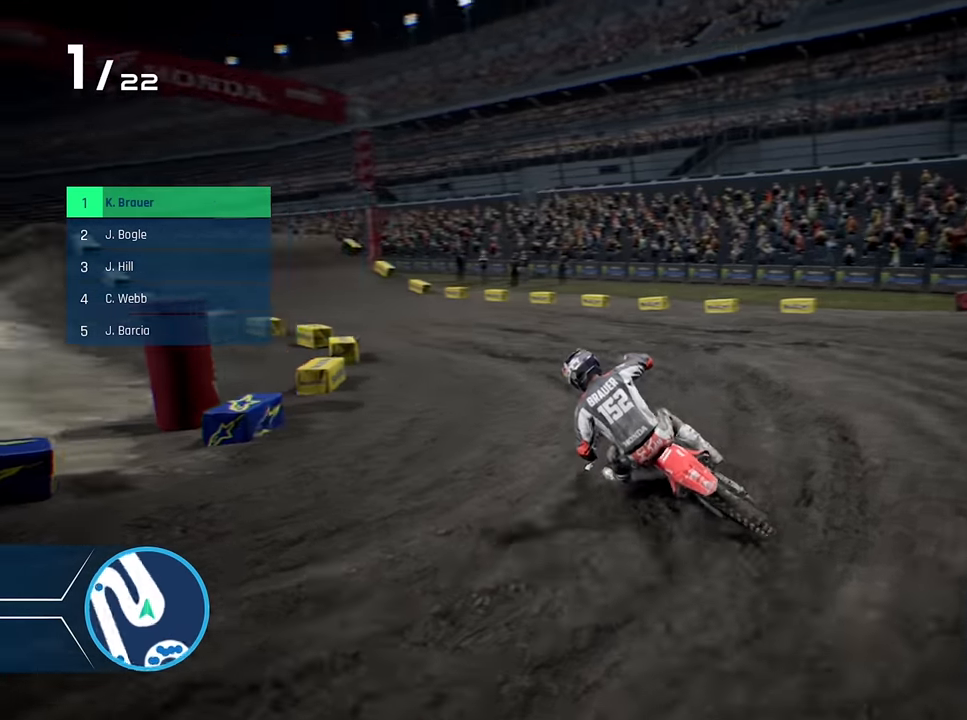
{"buttons": ["R2"], "left_stick": "center", "right_stick": "center", "events": [[317, "left_stick", "up-left"], [484, "left_stick", "center"]]}
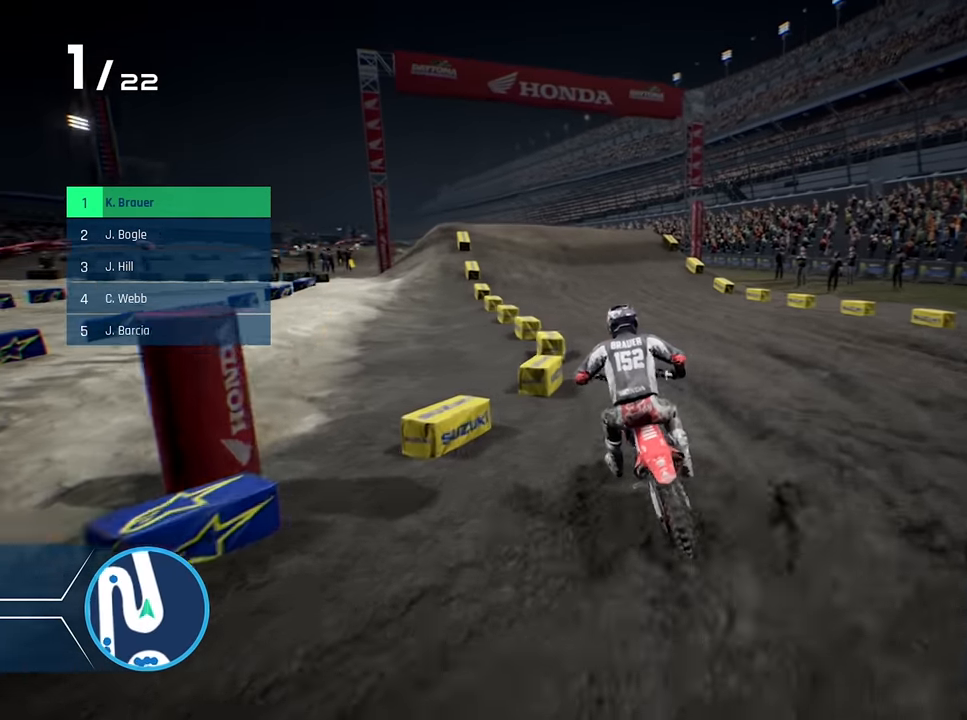
{"buttons": ["Y", "R2"], "left_stick": "center", "right_stick": "center", "events": [[217, "left_stick", "left"], [417, "left_stick", "center"], [484, "Y", "down"]]}
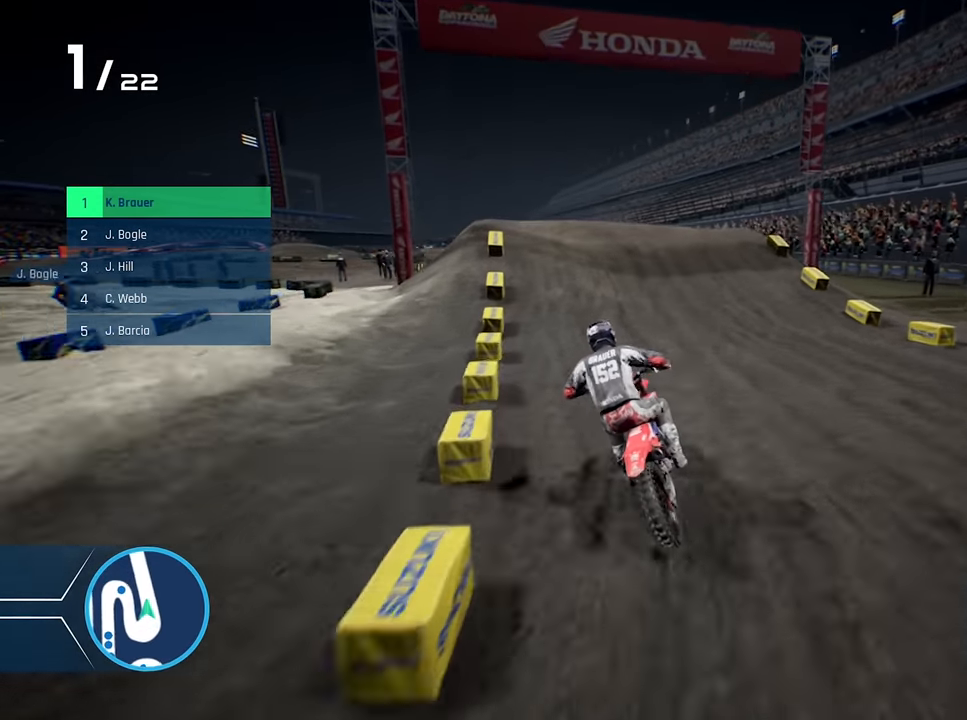
{"buttons": ["R2"], "left_stick": "center", "right_stick": "center", "events": [[50, "Y", "up"], [200, "left_stick", "left"], [317, "left_stick", "center"]]}
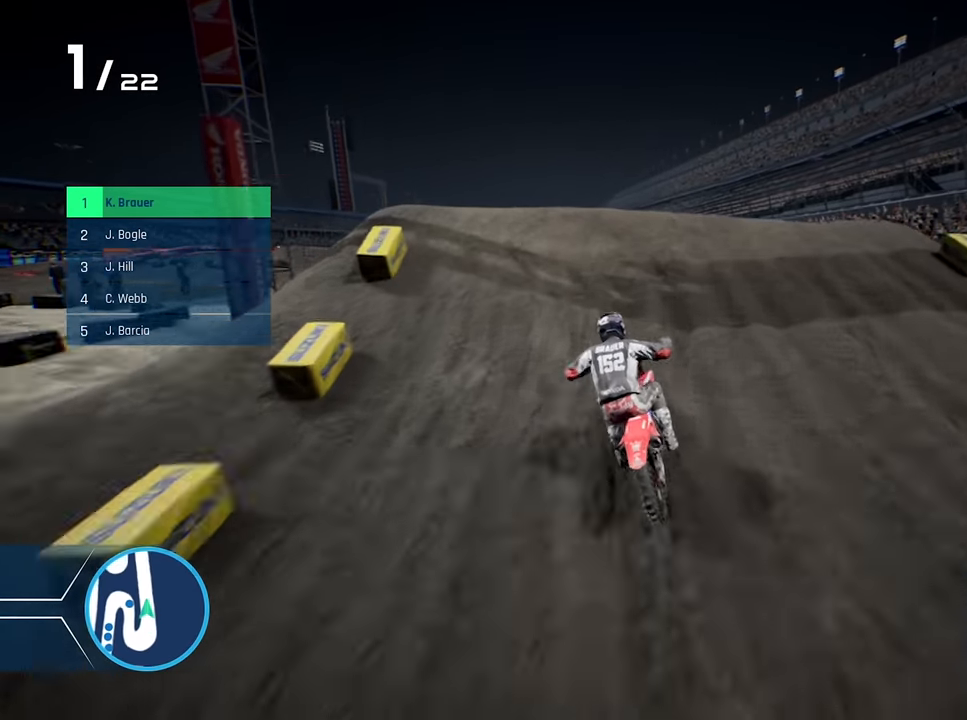
{"buttons": ["R2"], "left_stick": "left", "right_stick": "center", "events": [[300, "left_stick", "left"]]}
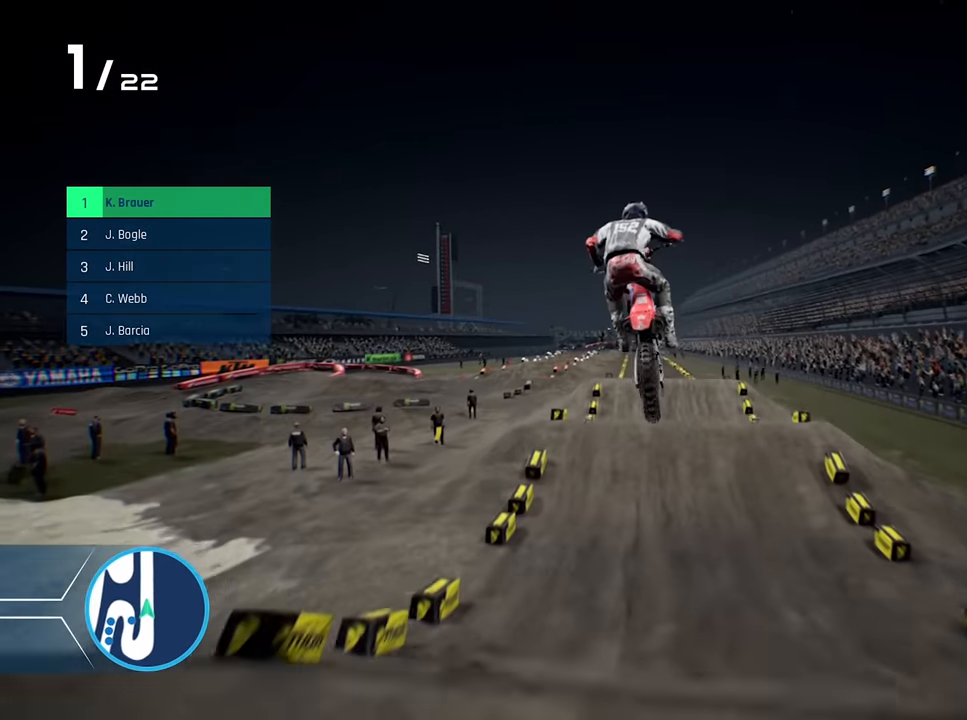
{"buttons": [], "left_stick": "right", "right_stick": "center", "events": [[17, "R2", "up"], [184, "left_stick", "center"], [234, "left_stick", "right"]]}
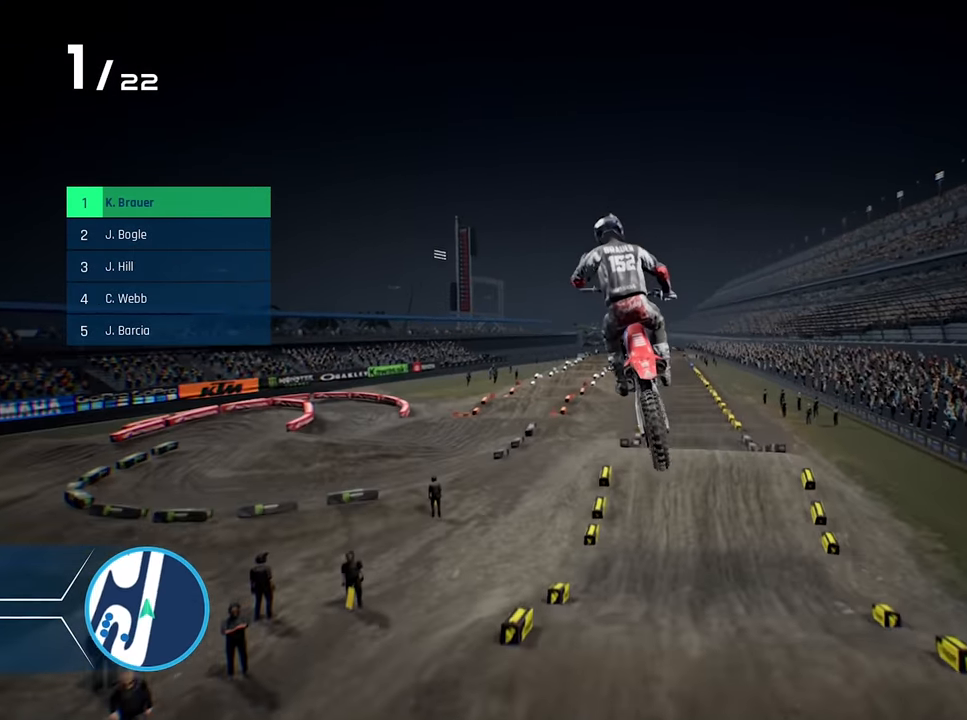
{"buttons": [], "left_stick": "center", "right_stick": "center", "events": [[284, "left_stick", "center"]]}
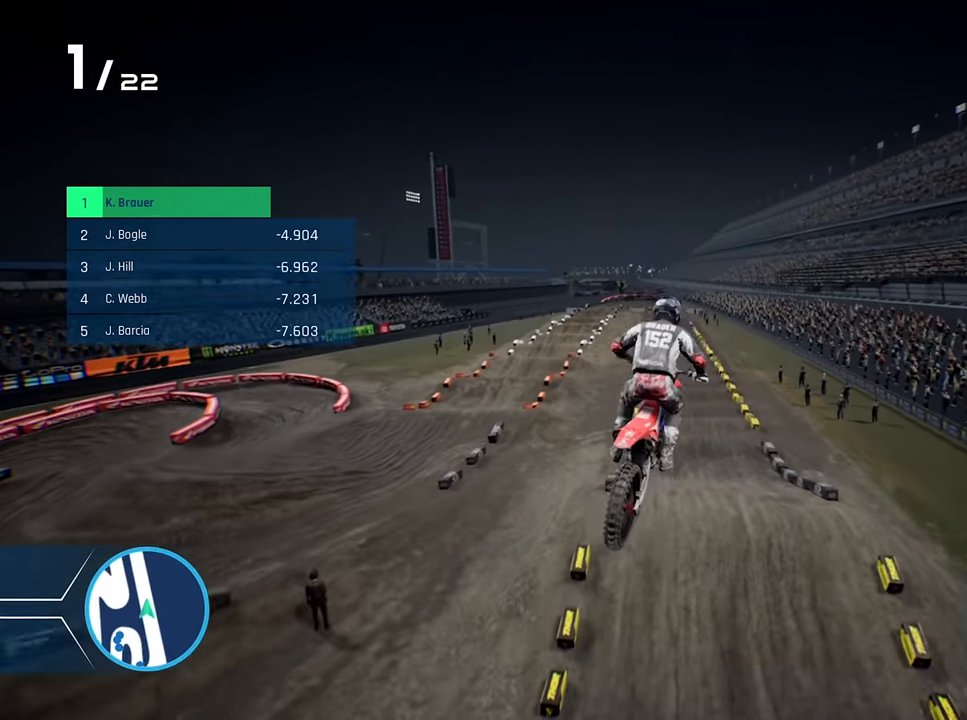
{"buttons": ["R2"], "left_stick": "center", "right_stick": "center", "events": [[434, "R2", "down"]]}
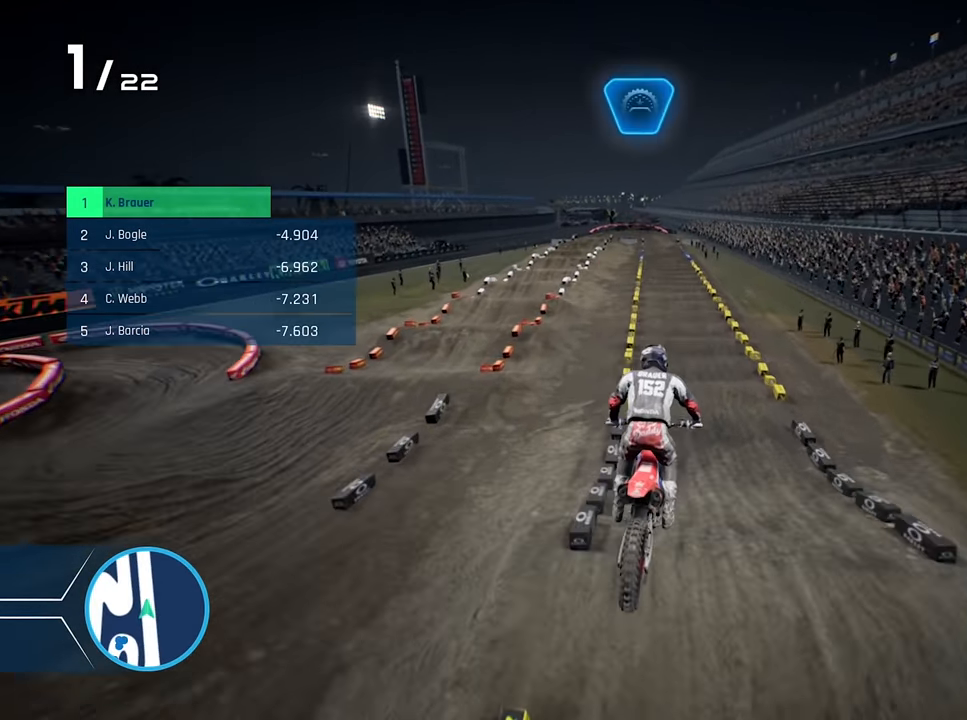
{"buttons": ["R2"], "left_stick": "center", "right_stick": "center", "events": [[200, "left_stick", "right"], [317, "left_stick", "center"]]}
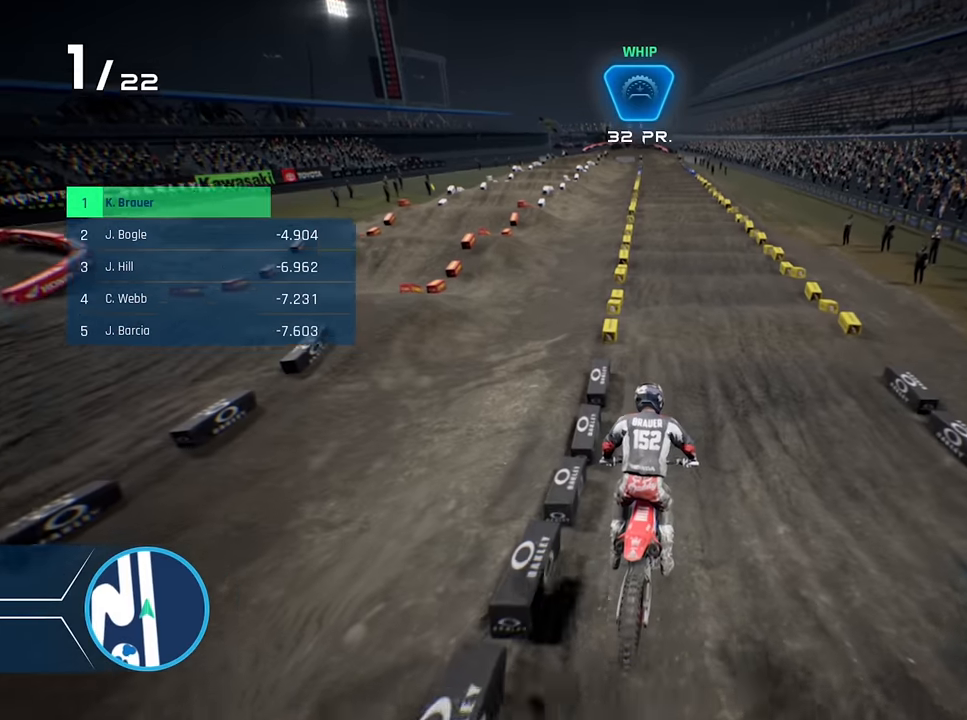
{"buttons": ["R2"], "left_stick": "center", "right_stick": "down", "events": [[100, "left_stick", "right"], [200, "left_stick", "center"], [233, "right_stick", "down"]]}
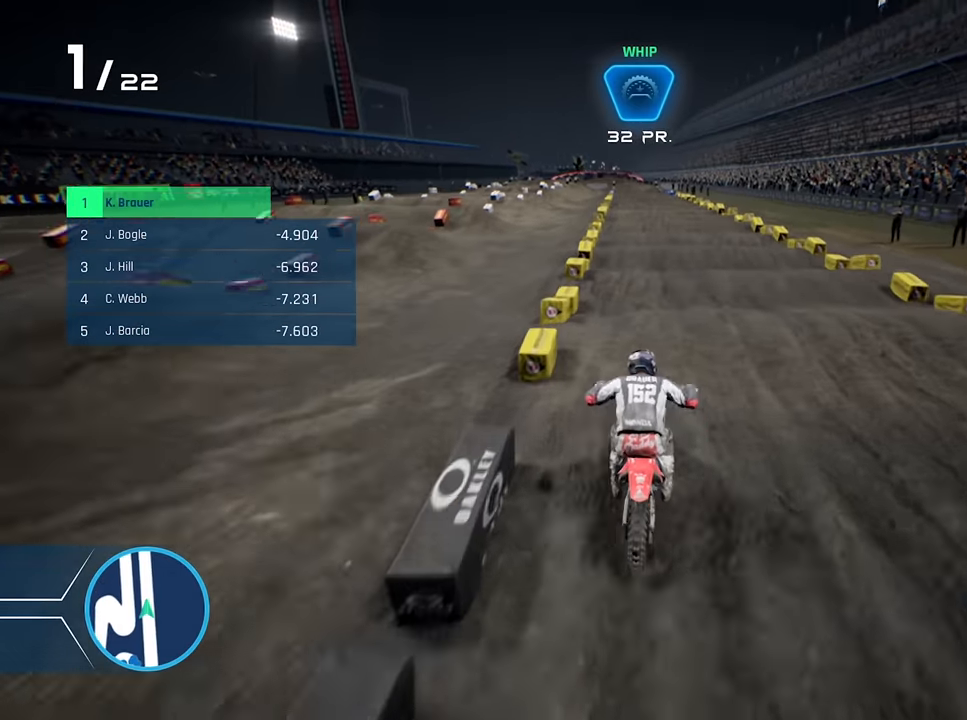
{"buttons": ["Y", "R2"], "left_stick": "down", "right_stick": "center", "events": [[83, "right_stick", "center"], [116, "left_stick", "down"], [250, "Y", "down"], [350, "Y", "up"], [450, "Y", "down"]]}
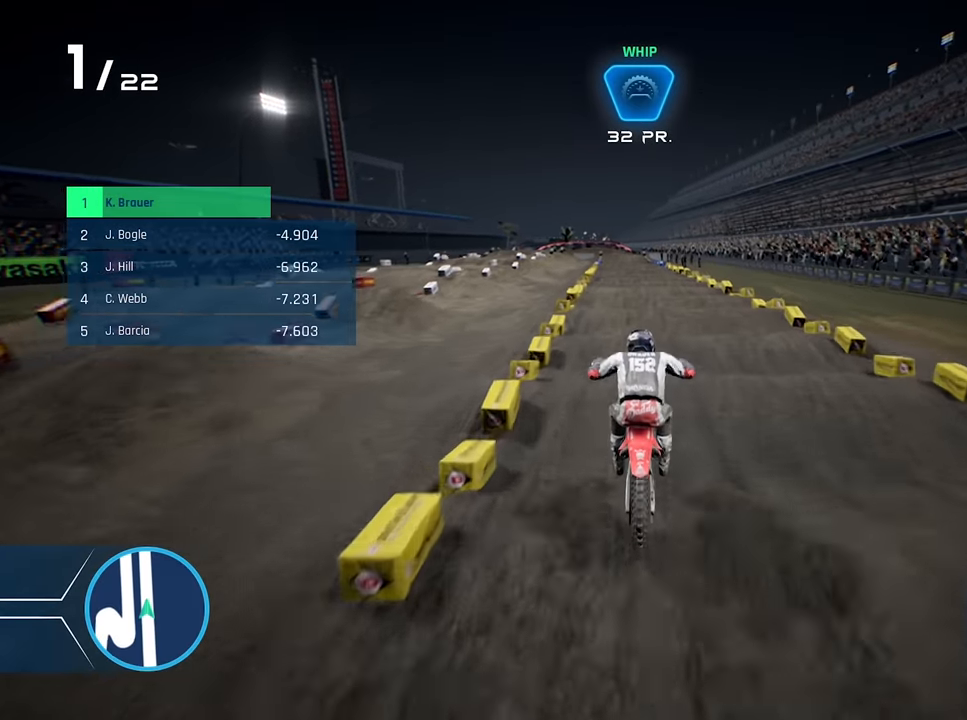
{"buttons": ["R2"], "left_stick": "down", "right_stick": "down", "events": [[16, "Y", "up"], [333, "right_stick", "down"]]}
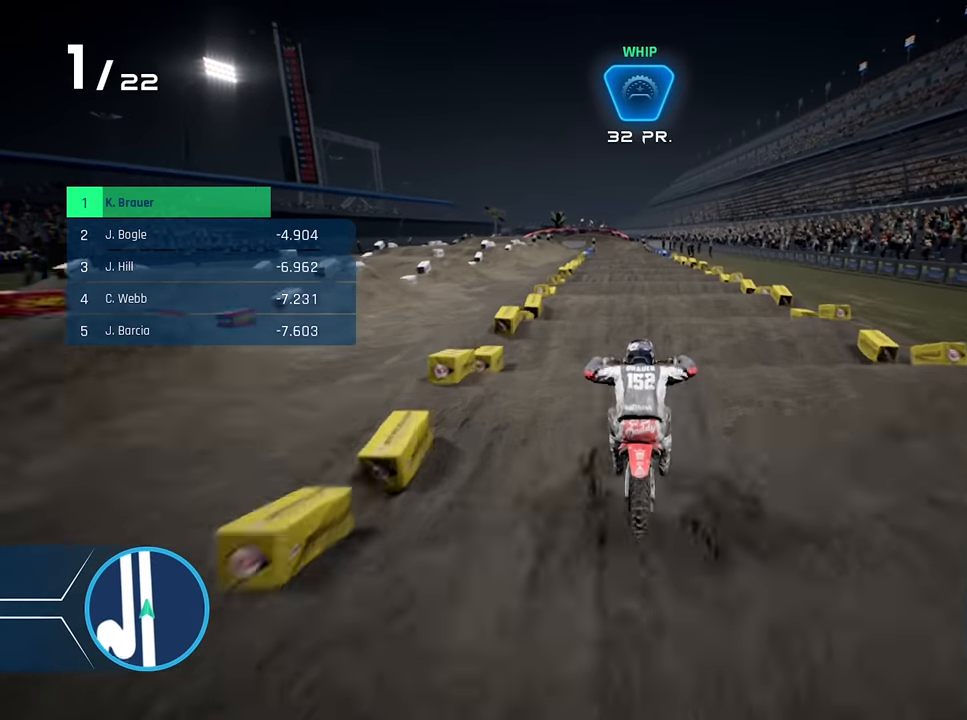
{"buttons": ["R2"], "left_stick": "down", "right_stick": "center", "events": [[83, "right_stick", "center"]]}
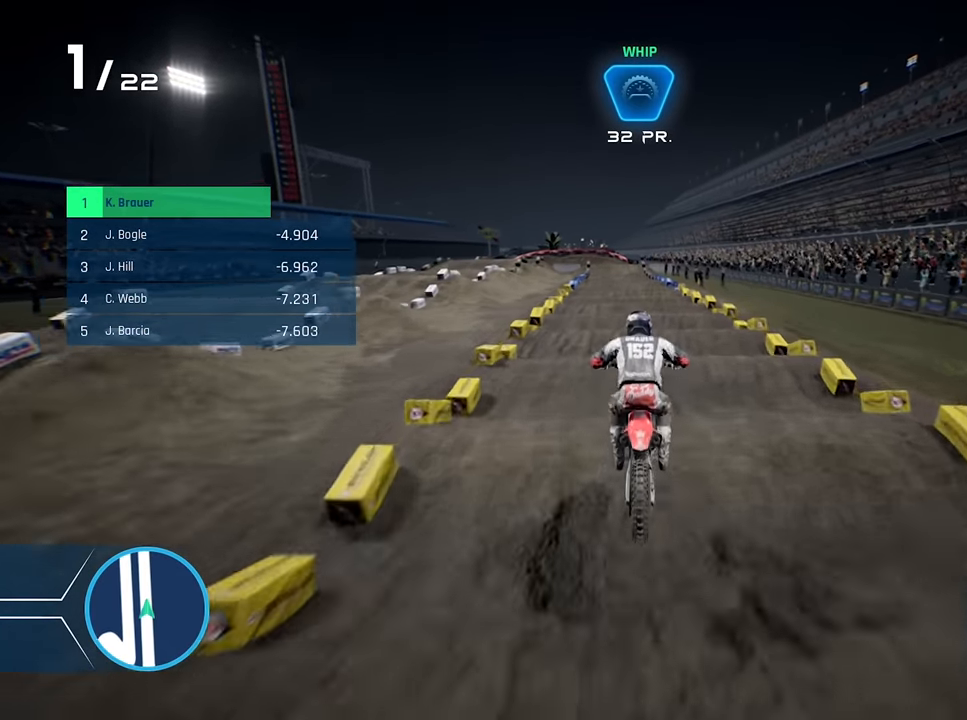
{"buttons": ["R2"], "left_stick": "down", "right_stick": "down", "events": [[116, "right_stick", "down"], [233, "left_stick", "down-left"], [383, "left_stick", "down"]]}
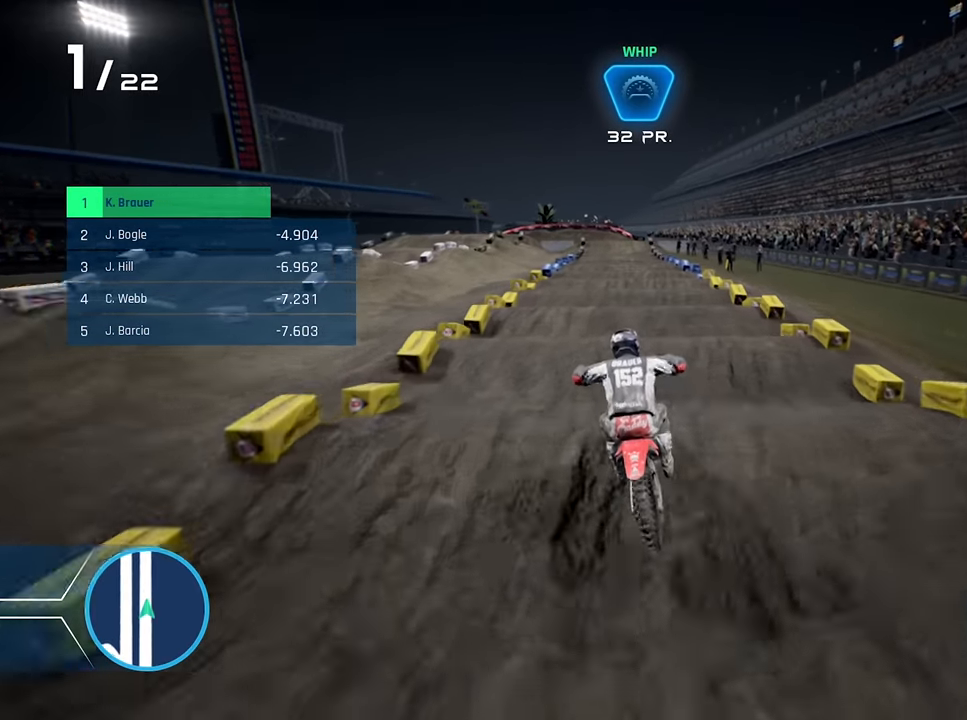
{"buttons": ["R2"], "left_stick": "down", "right_stick": "down", "events": [[100, "right_stick", "center"], [433, "right_stick", "down"]]}
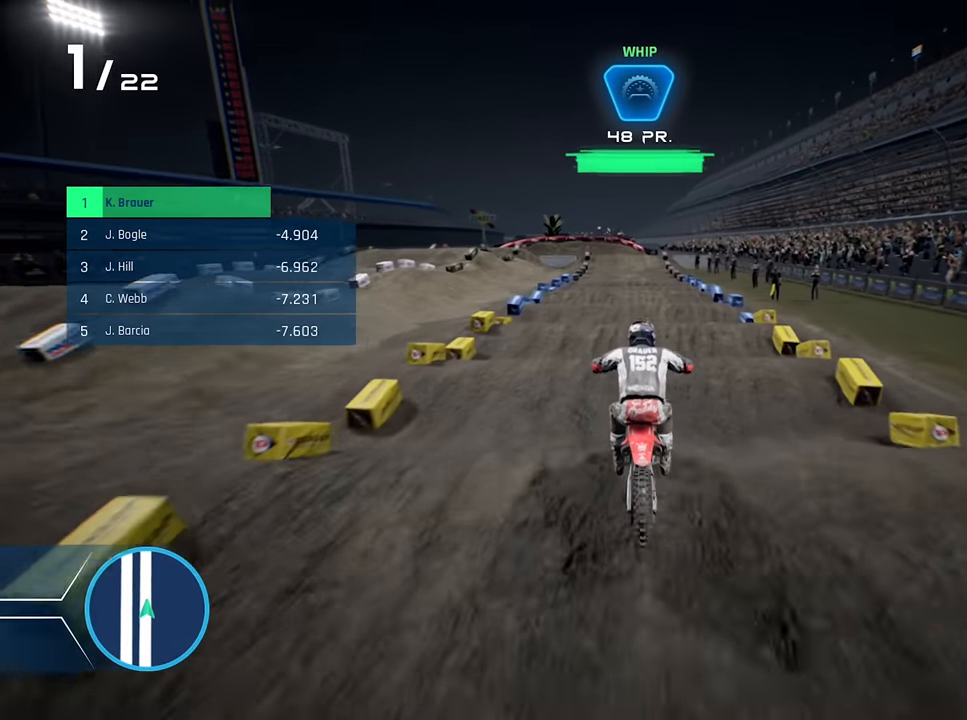
{"buttons": ["R2"], "left_stick": "down", "right_stick": "down", "events": [[200, "right_stick", "center"], [283, "right_stick", "down"]]}
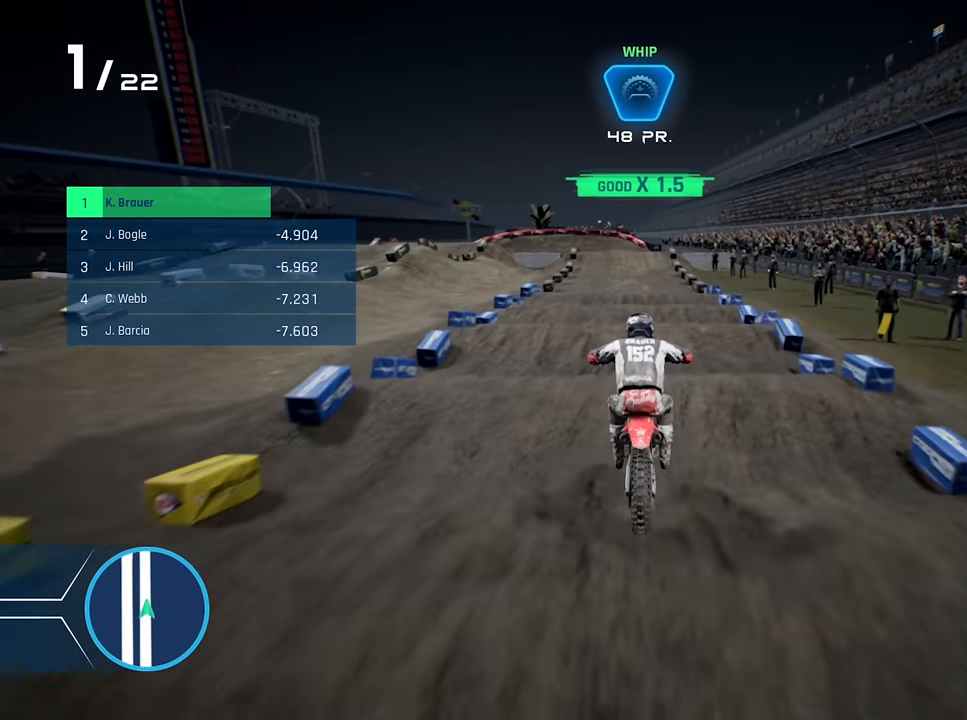
{"buttons": ["R2"], "left_stick": "down", "right_stick": "center", "events": [[50, "right_stick", "center"], [216, "right_stick", "down"], [383, "right_stick", "center"]]}
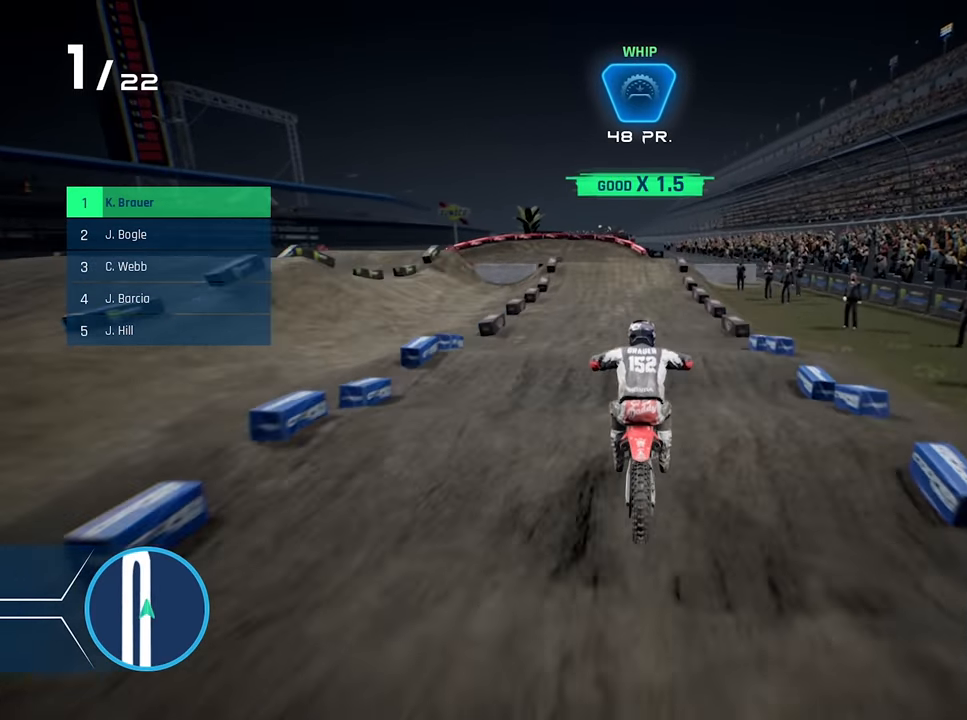
{"buttons": ["R2"], "left_stick": "center", "right_stick": "center", "events": [[283, "left_stick", "center"]]}
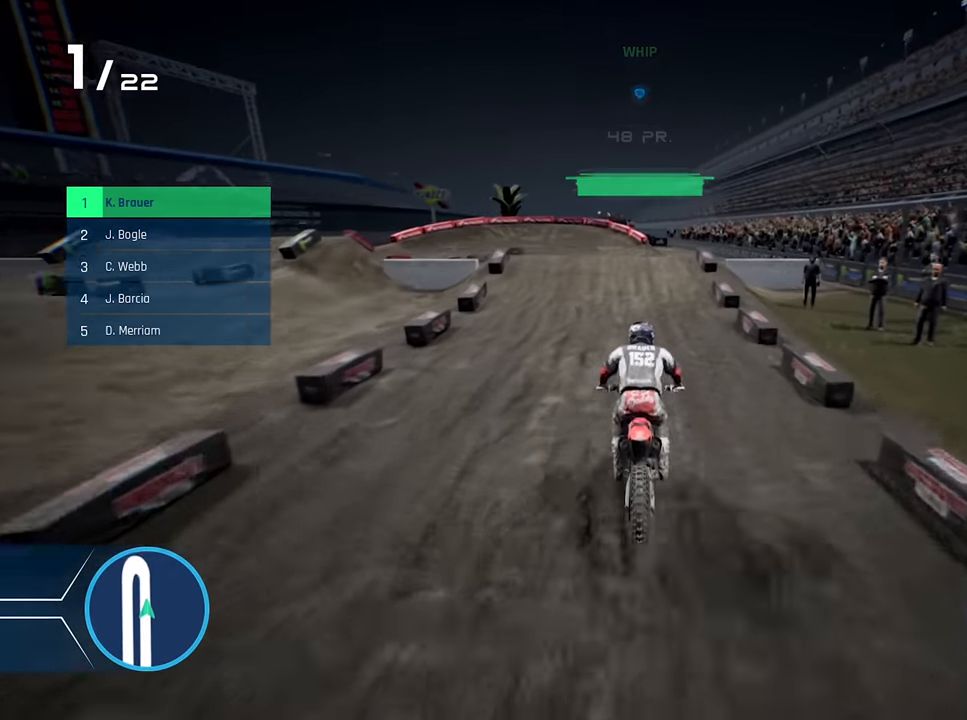
{"buttons": ["L2"], "left_stick": "left", "right_stick": "center", "events": [[216, "R2", "up"], [300, "left_stick", "left"], [350, "L2", "down"], [350, "X", "down"], [433, "X", "up"]]}
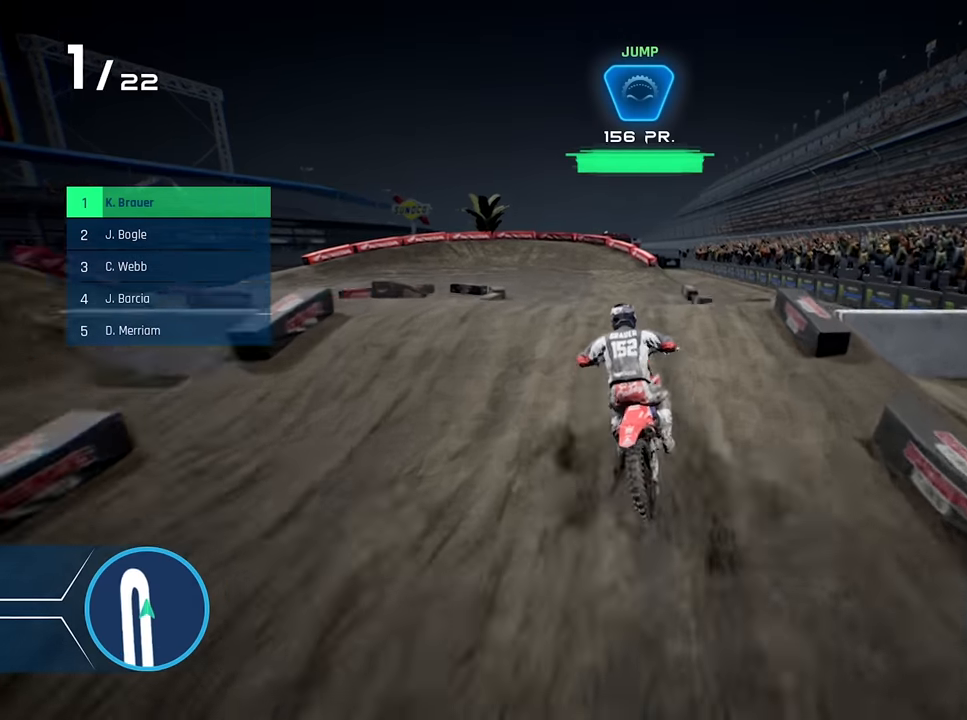
{"buttons": [], "left_stick": "center", "right_stick": "center", "events": [[33, "X", "down"], [83, "L2", "up"], [133, "X", "up"], [283, "left_stick", "center"]]}